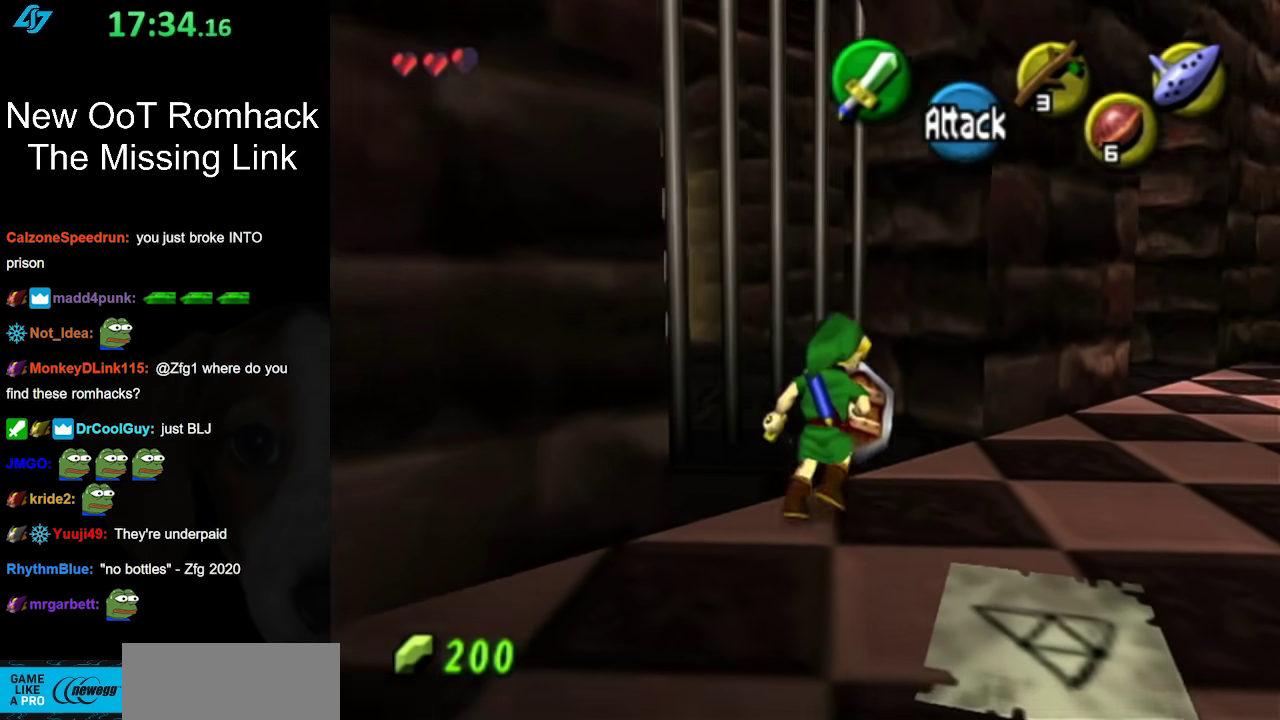
Gameplay with a controller (Nintendo layout); each line is a JSON object with the inputs held at the frame after it. "events" lists button and stick changes between this image and that frame as [ms after this image, input, new state], when the widget could be followed in between. Not read: L3 R3.
{"buttons": [], "left_stick": "up-right", "right_stick": "center", "events": []}
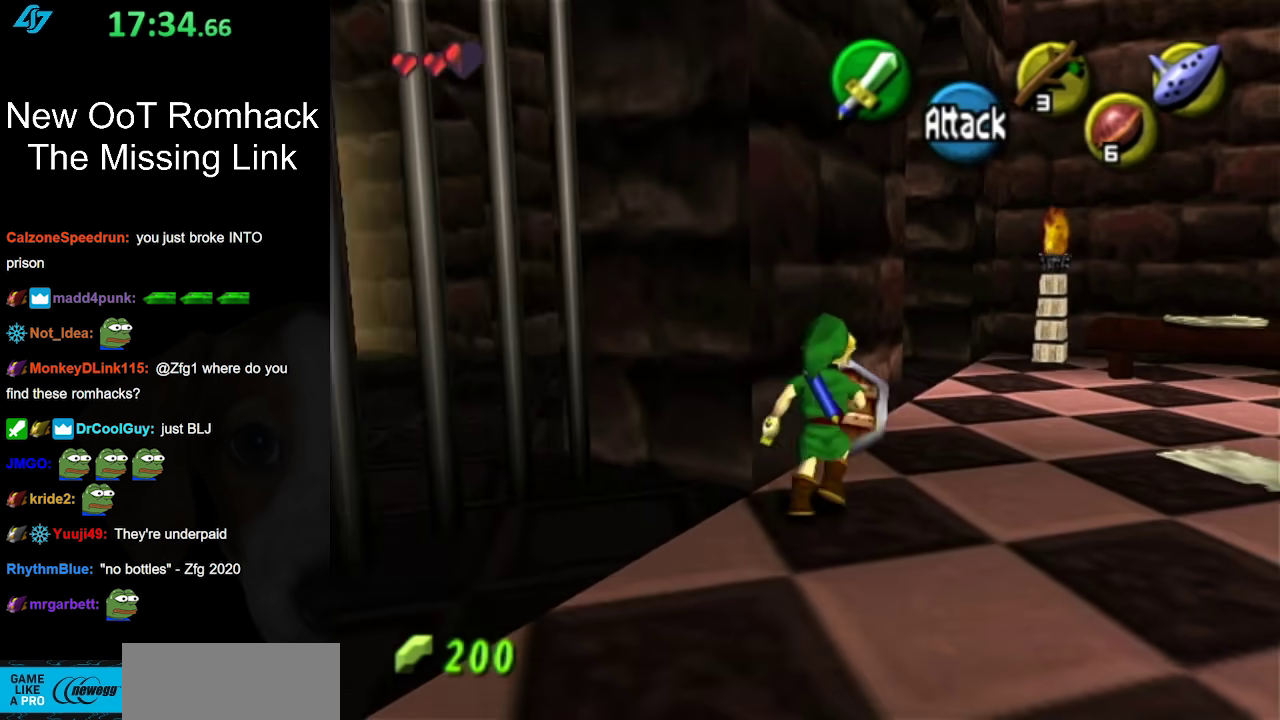
{"buttons": [], "left_stick": "up", "right_stick": "center", "events": [[17, "left_stick", "up"]]}
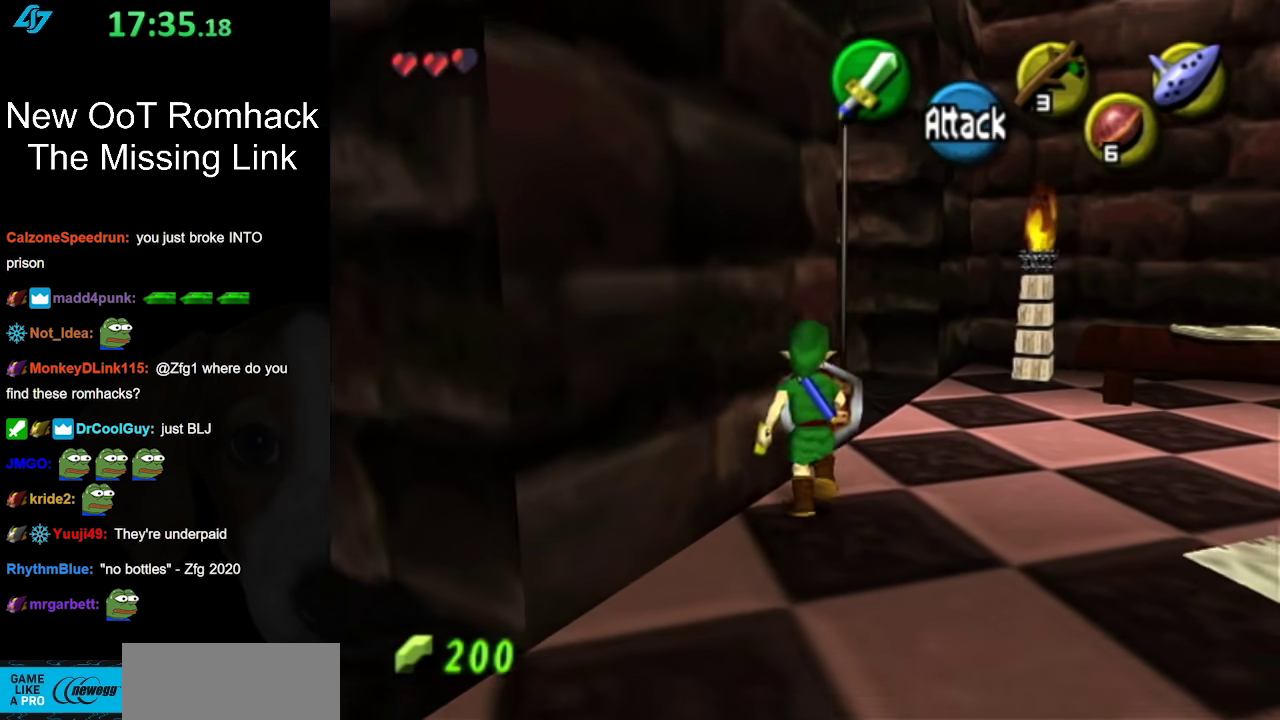
{"buttons": [], "left_stick": "up-left", "right_stick": "center", "events": [[483, "left_stick", "up-left"]]}
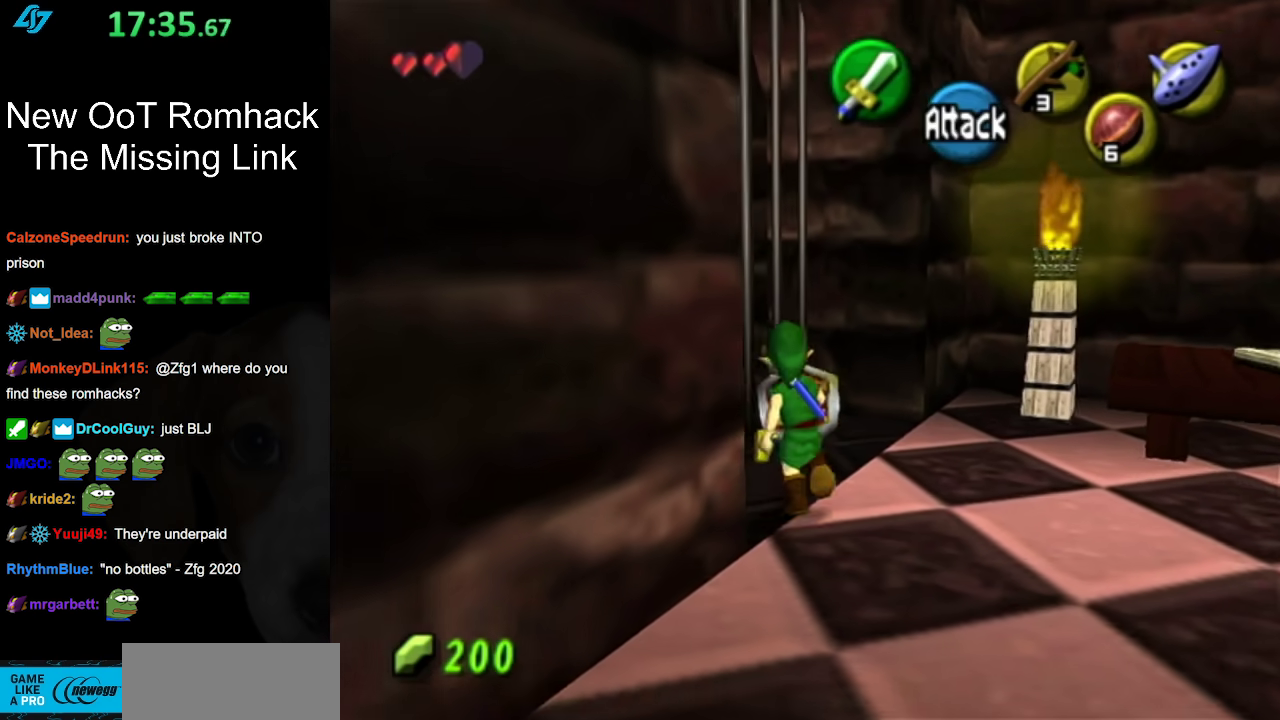
{"buttons": [], "left_stick": "center", "right_stick": "center", "events": [[83, "left_stick", "left"], [167, "L1", "down"], [167, "left_stick", "center"], [417, "L1", "up"]]}
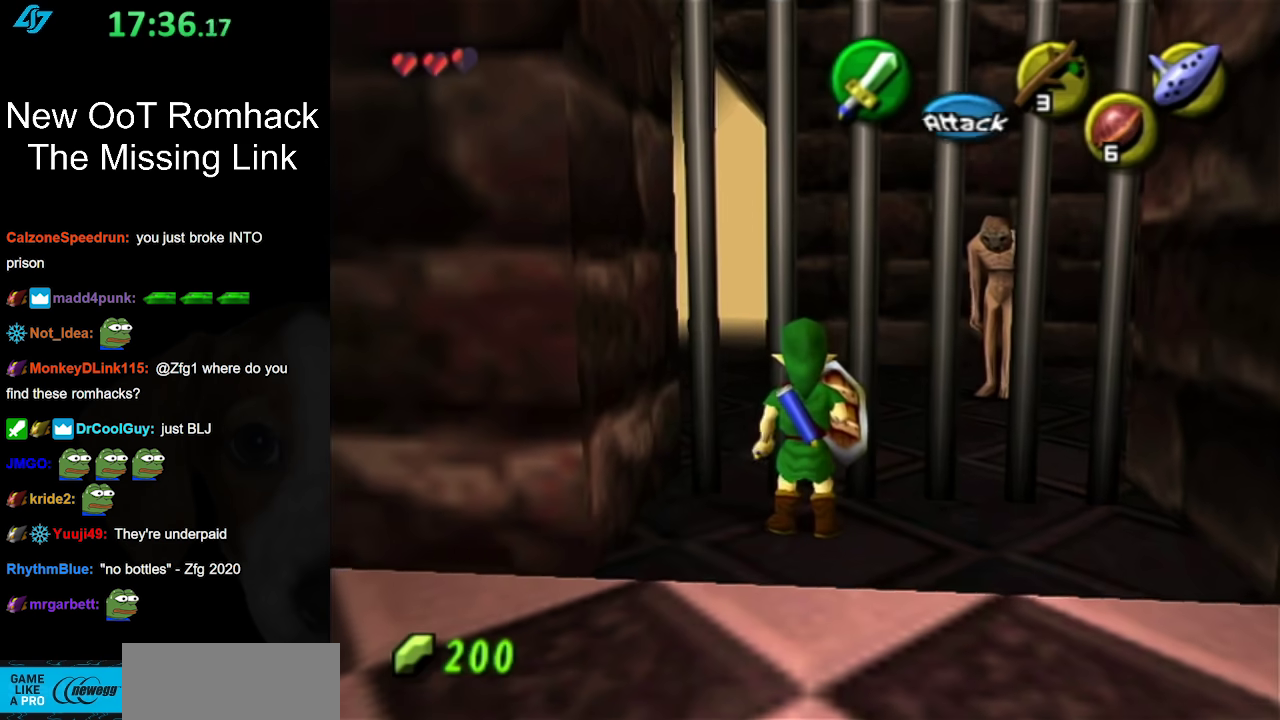
{"buttons": ["L1"], "left_stick": "center", "right_stick": "center", "events": [[367, "left_stick", "down"], [467, "L1", "down"], [467, "left_stick", "center"]]}
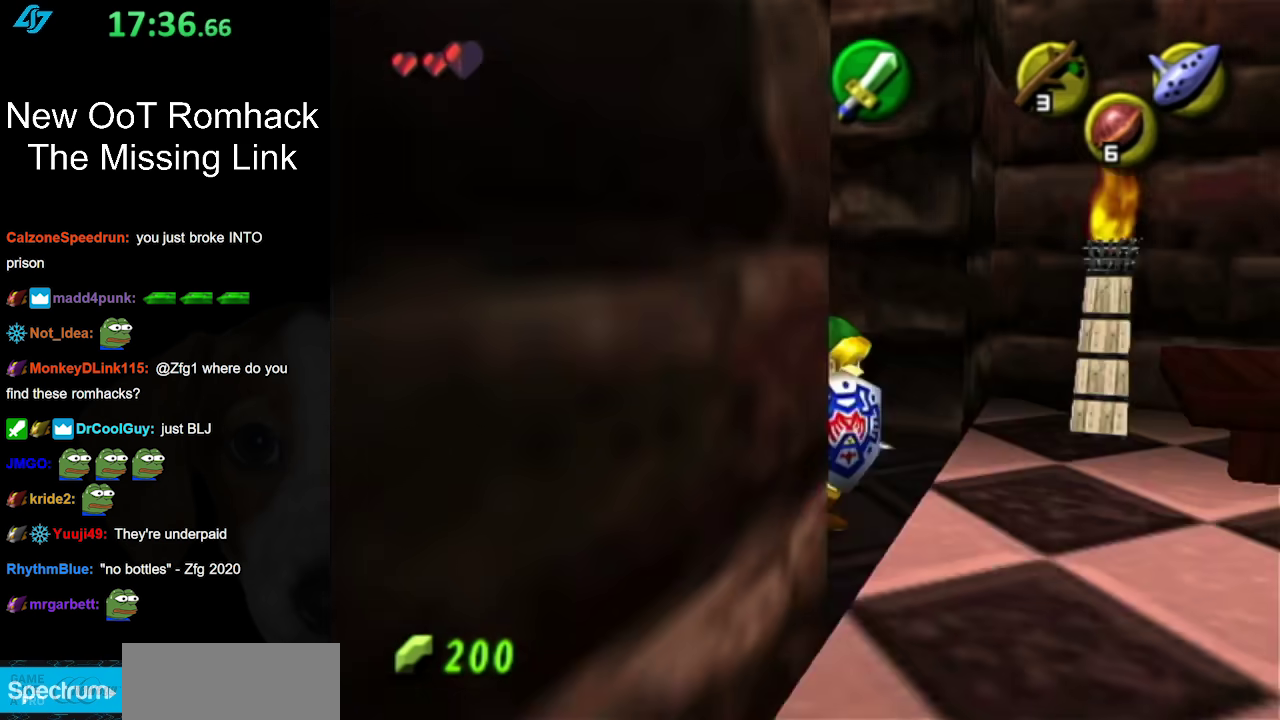
{"buttons": [], "left_stick": "up", "right_stick": "center", "events": [[167, "L1", "up"], [367, "left_stick", "up"]]}
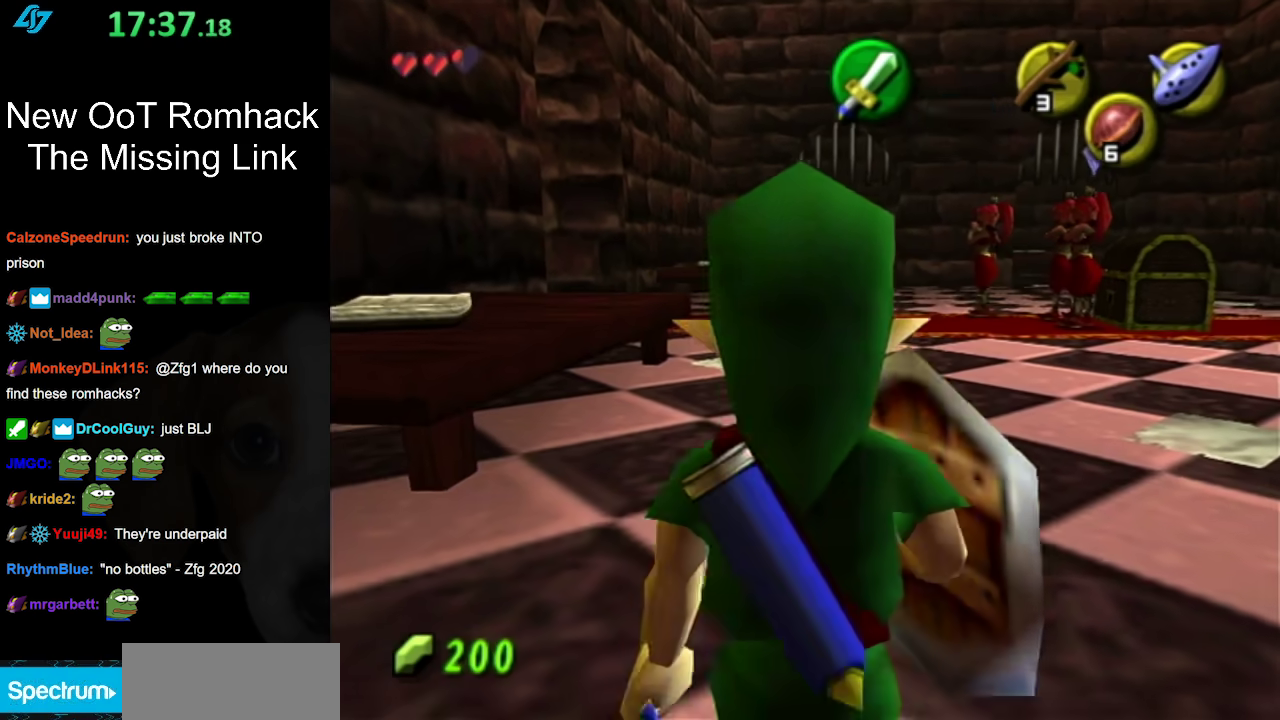
{"buttons": [], "left_stick": "center", "right_stick": "center", "events": [[450, "left_stick", "center"]]}
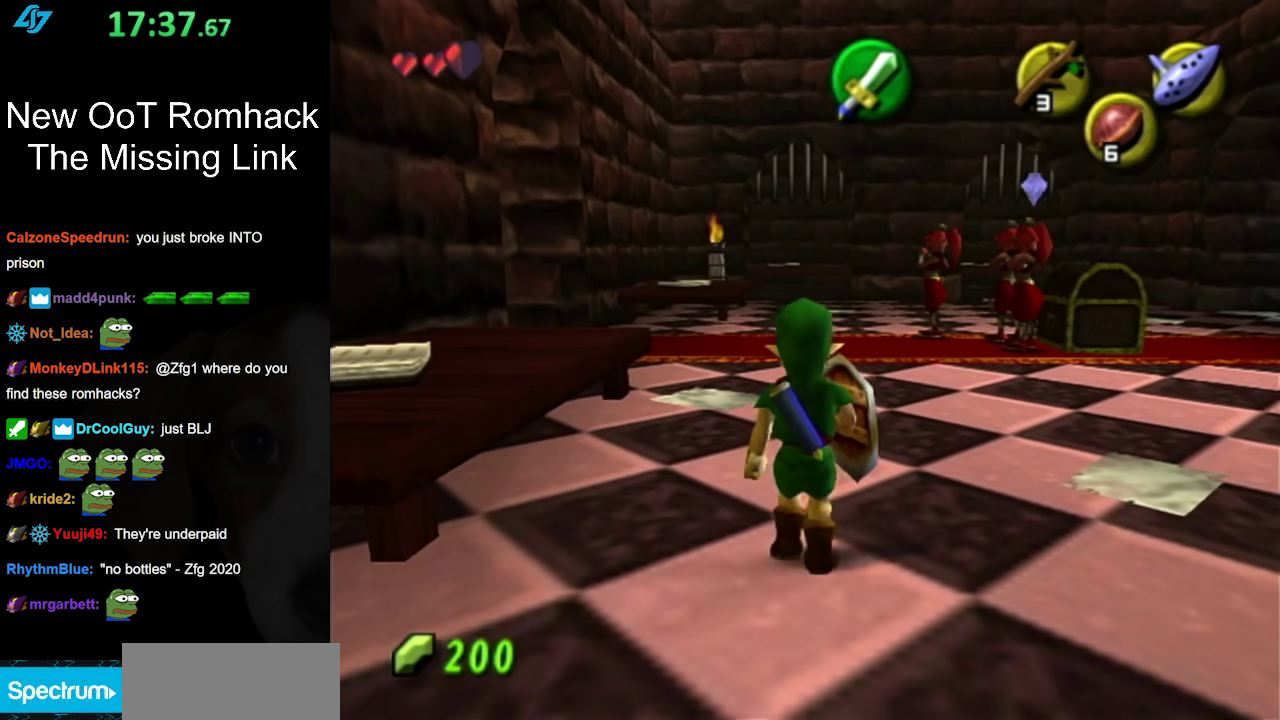
{"buttons": [], "left_stick": "center", "right_stick": "center", "events": []}
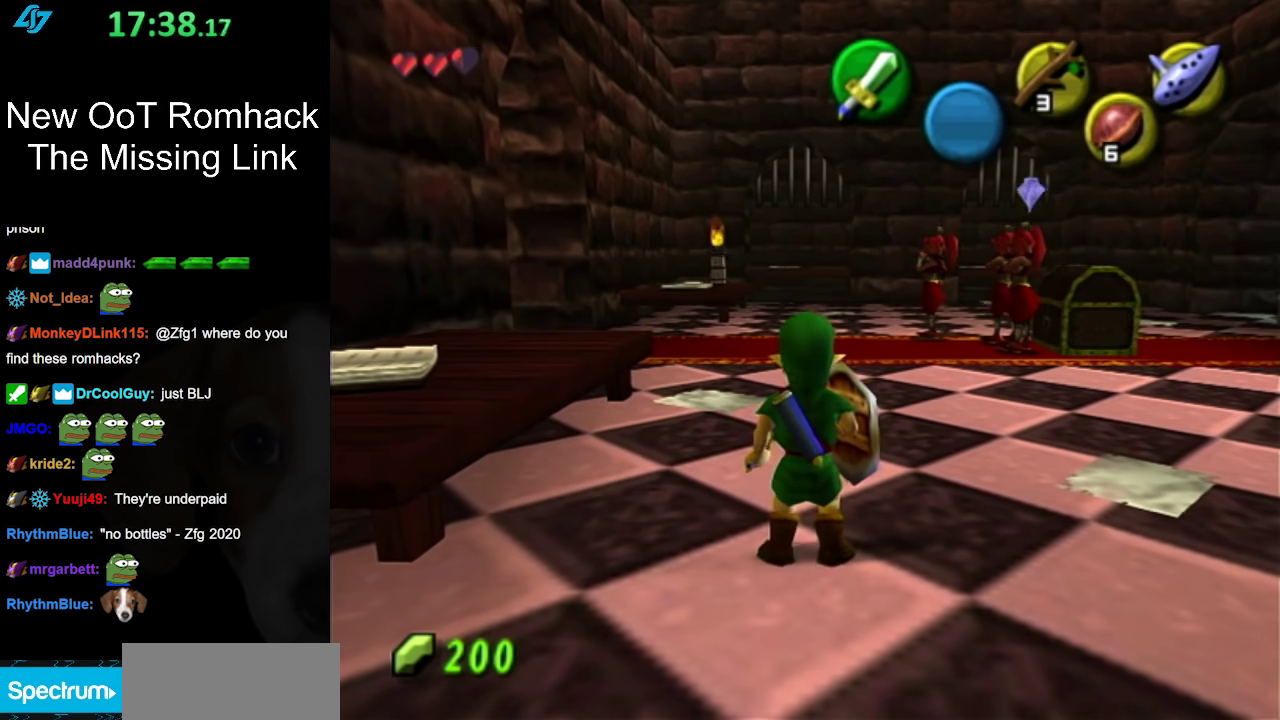
{"buttons": [], "left_stick": "up", "right_stick": "center", "events": [[450, "left_stick", "up"]]}
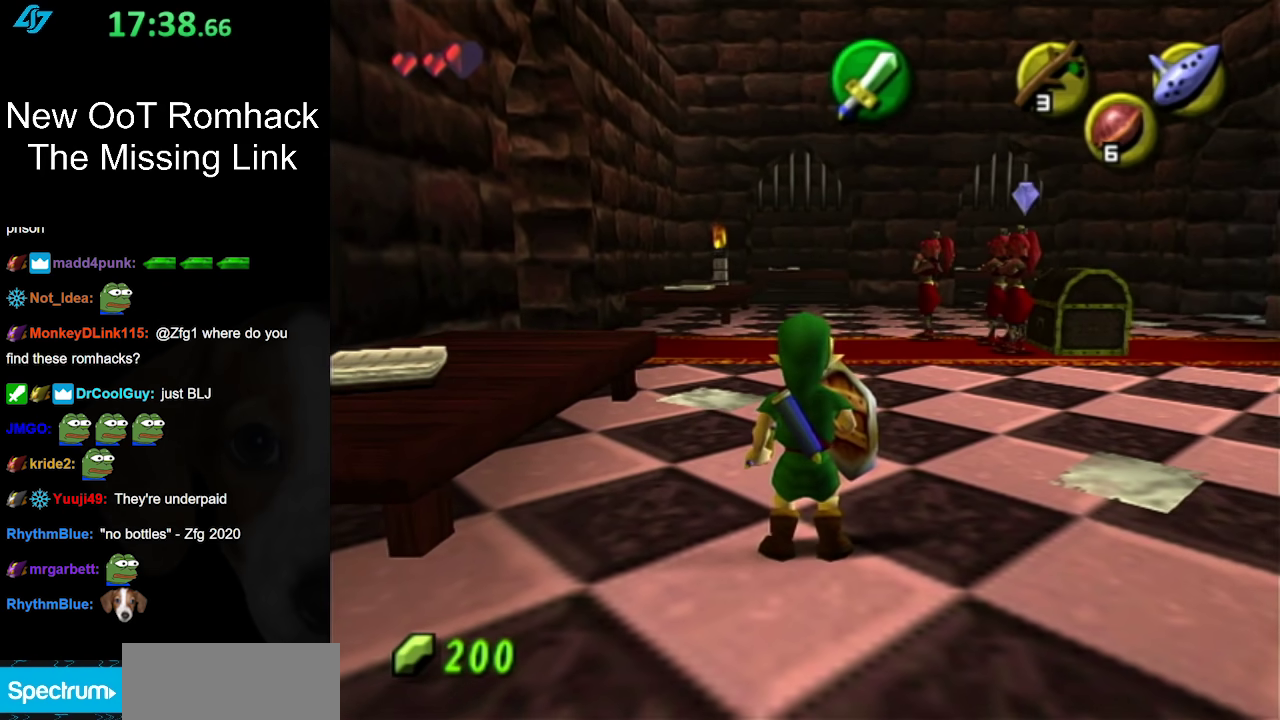
{"buttons": [], "left_stick": "up", "right_stick": "center", "events": []}
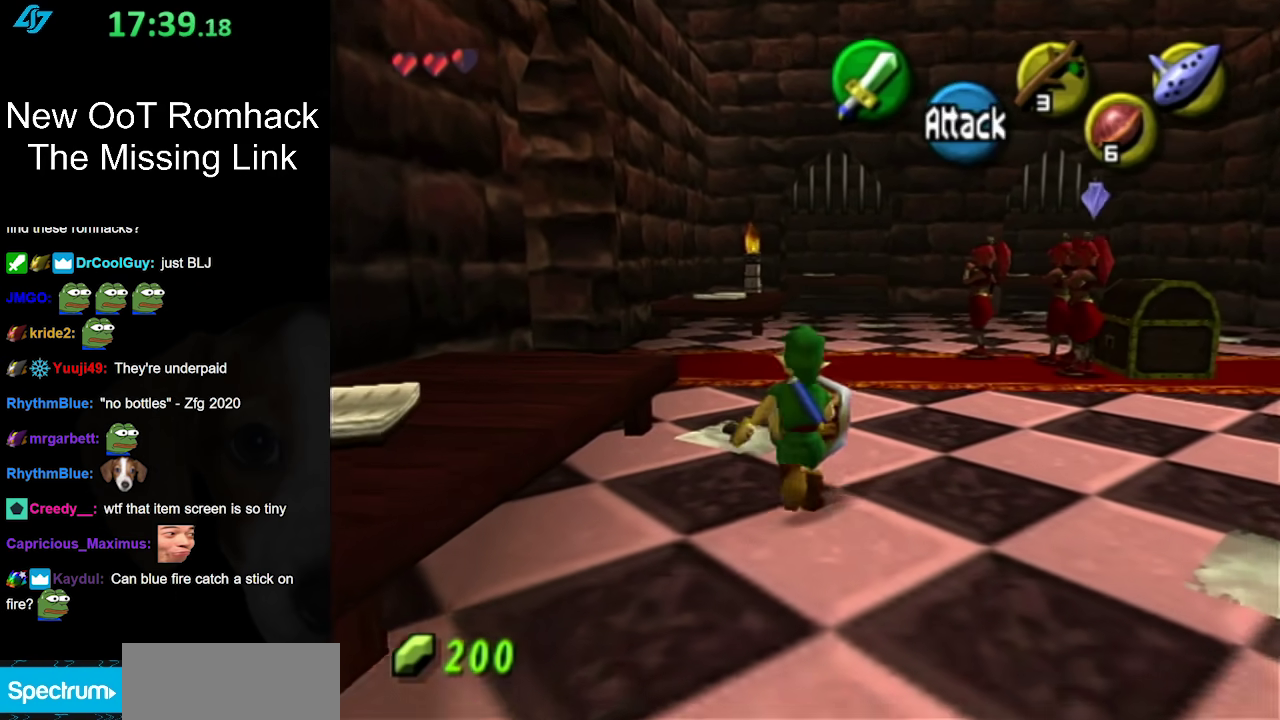
{"buttons": [], "left_stick": "center", "right_stick": "center", "events": [[83, "left_stick", "center"]]}
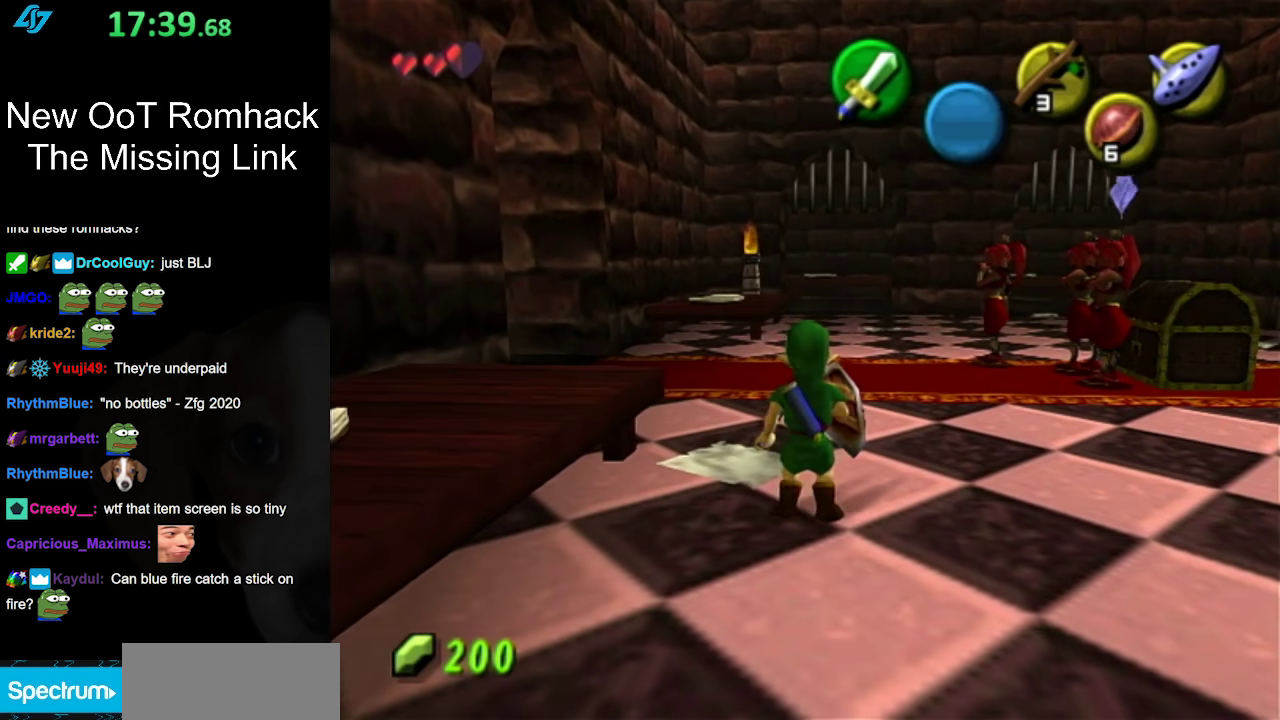
{"buttons": [], "left_stick": "up", "right_stick": "center", "events": [[200, "left_stick", "up"]]}
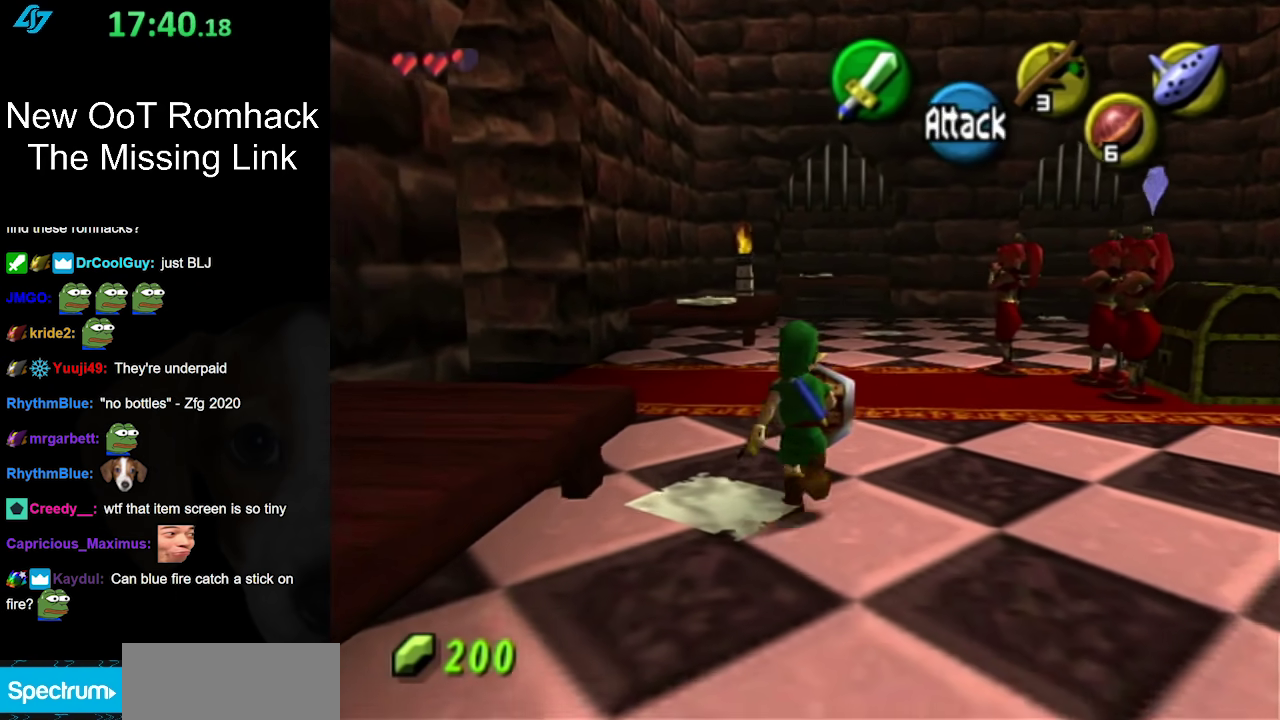
{"buttons": [], "left_stick": "up-right", "right_stick": "center", "events": [[283, "left_stick", "up-right"]]}
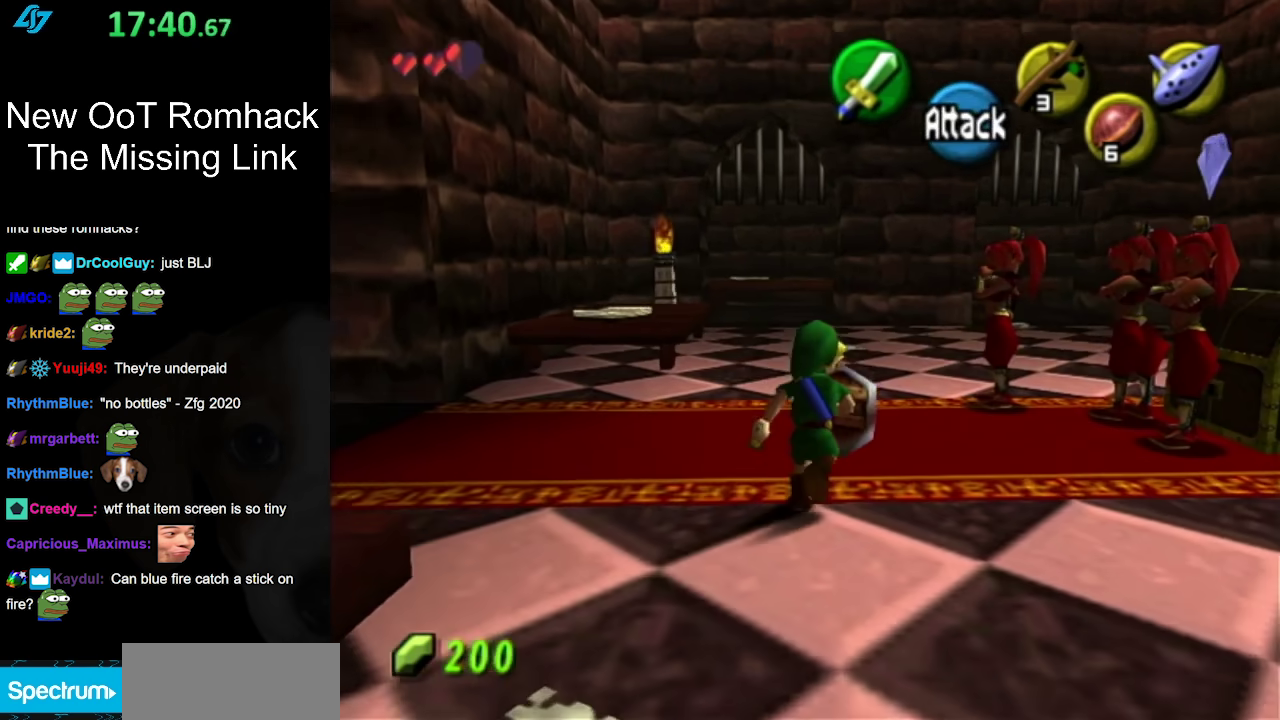
{"buttons": [], "left_stick": "up-right", "right_stick": "center", "events": []}
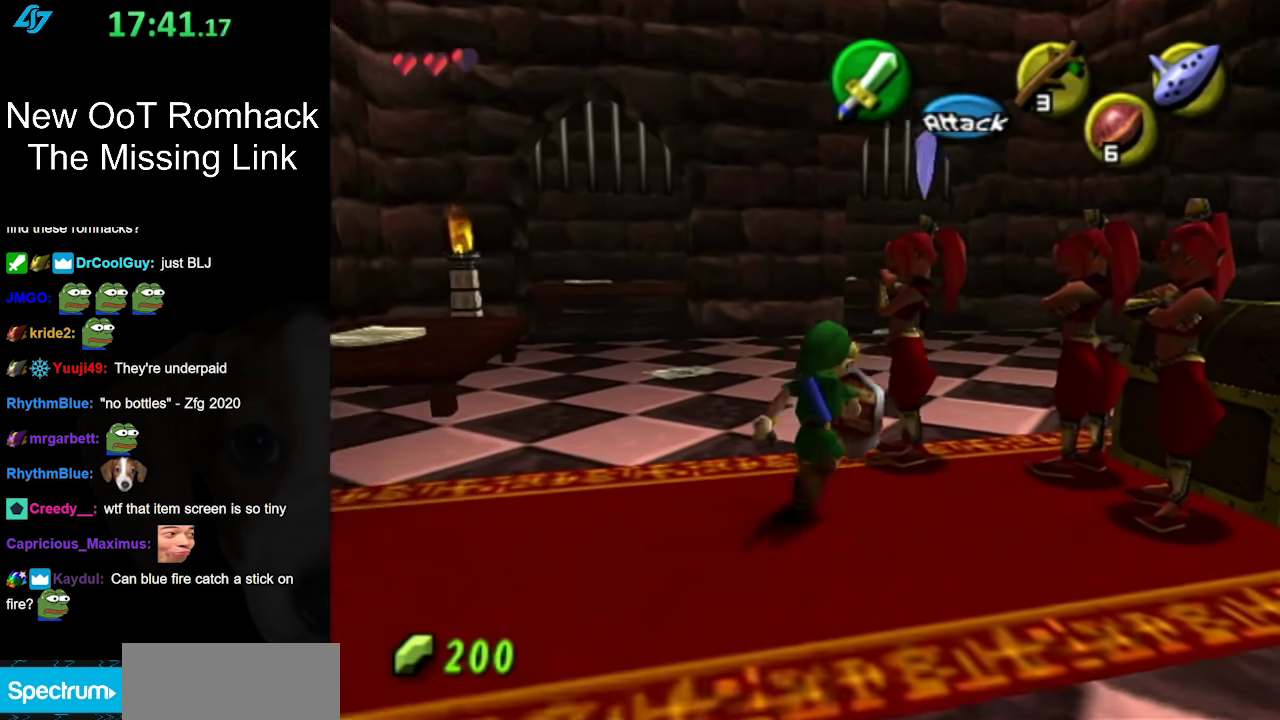
{"buttons": [], "left_stick": "center", "right_stick": "center", "events": [[250, "left_stick", "center"]]}
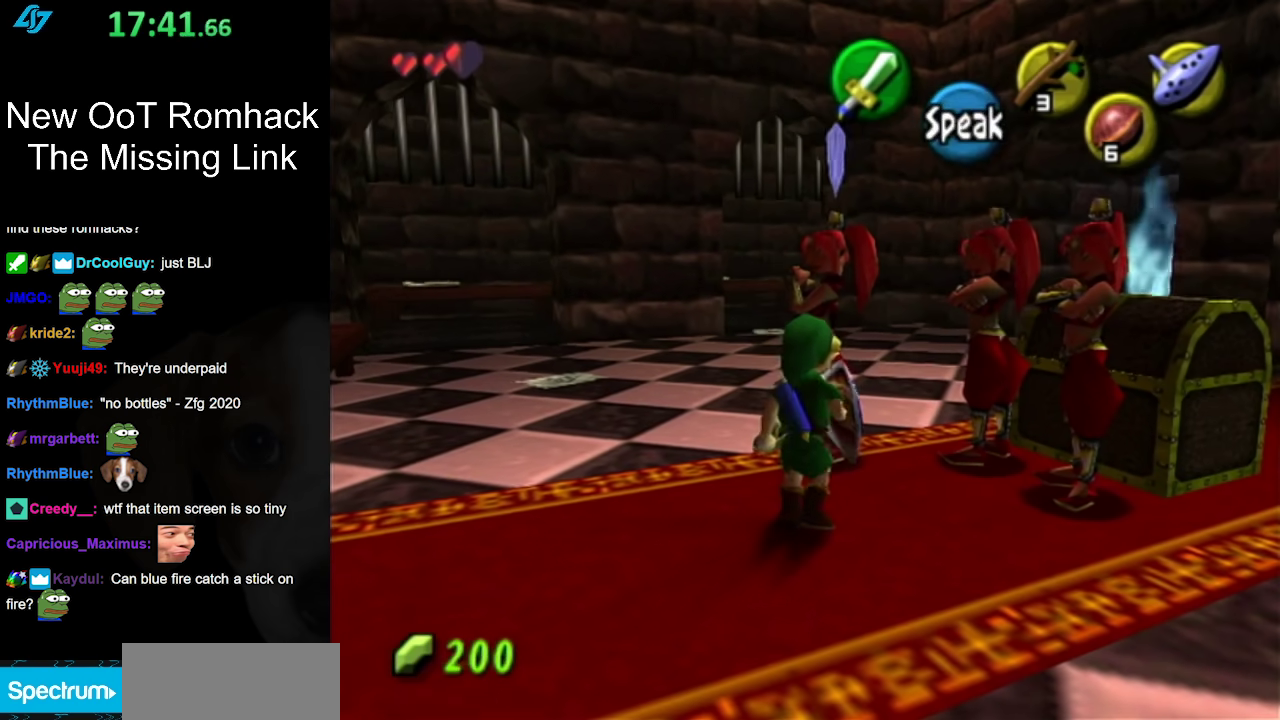
{"buttons": [], "left_stick": "center", "right_stick": "center", "events": [[133, "A", "down"], [250, "A", "up"]]}
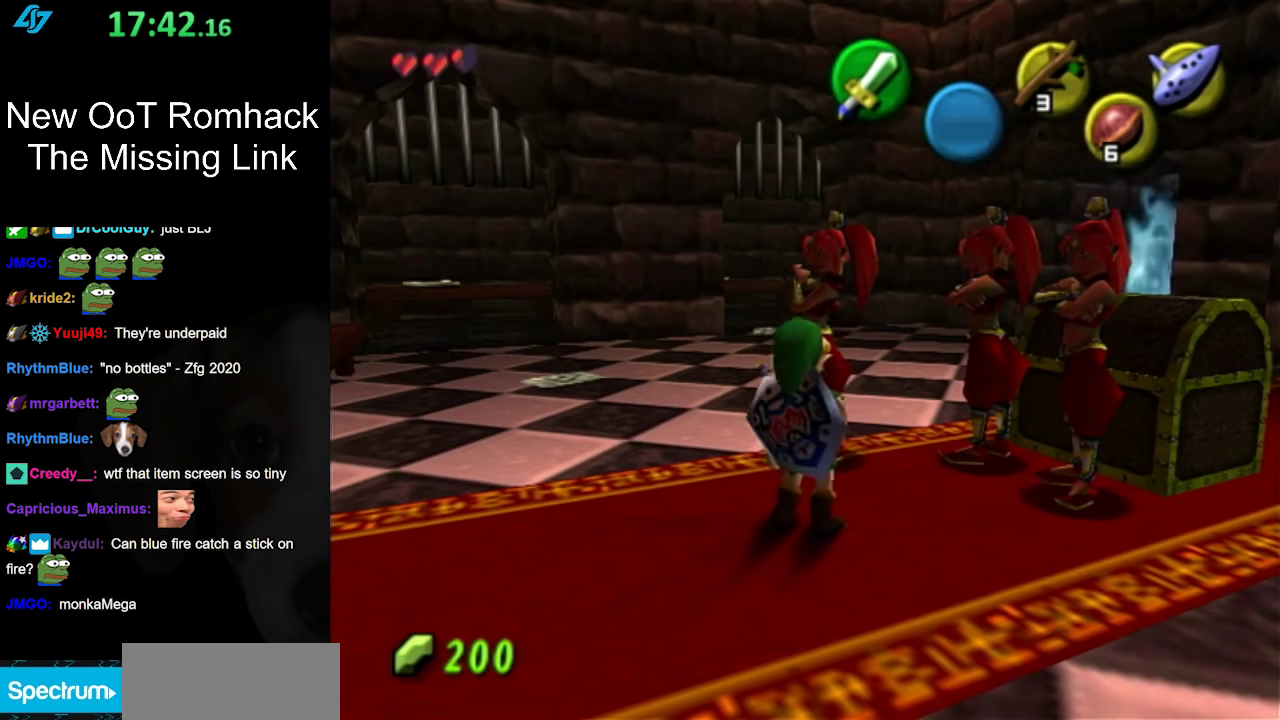
{"buttons": [], "left_stick": "center", "right_stick": "center", "events": []}
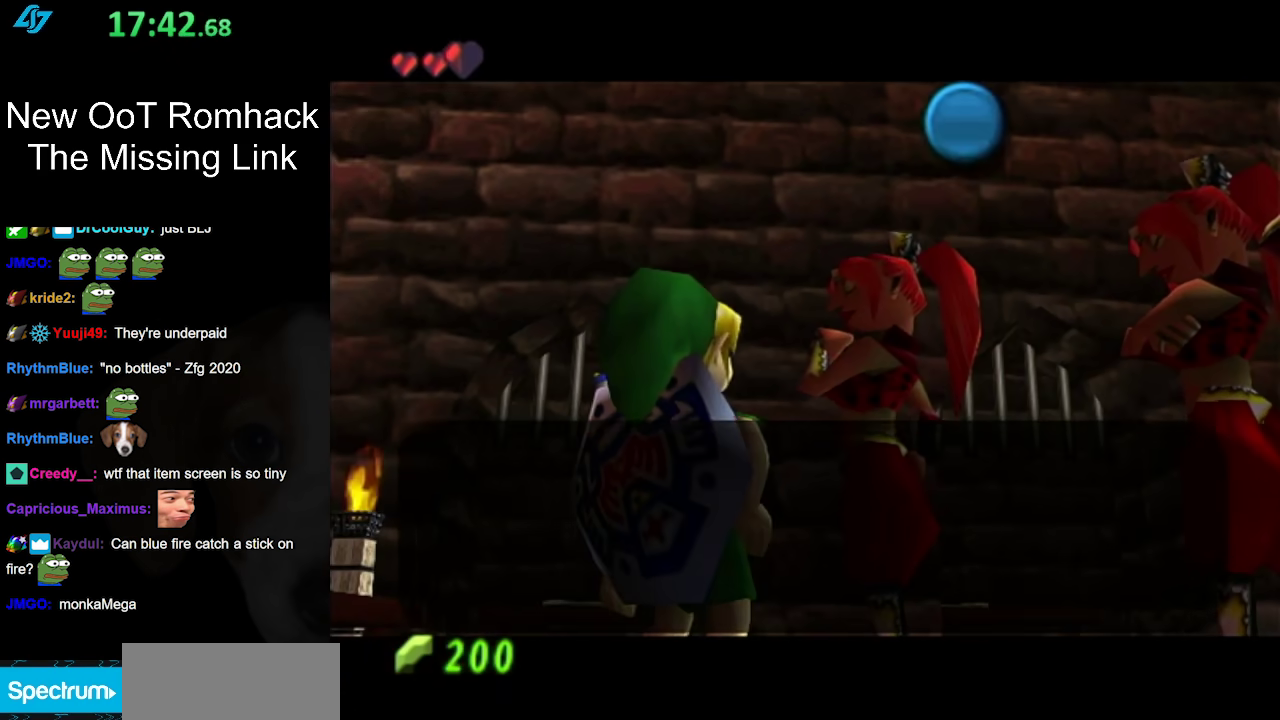
{"buttons": [], "left_stick": "center", "right_stick": "center", "events": []}
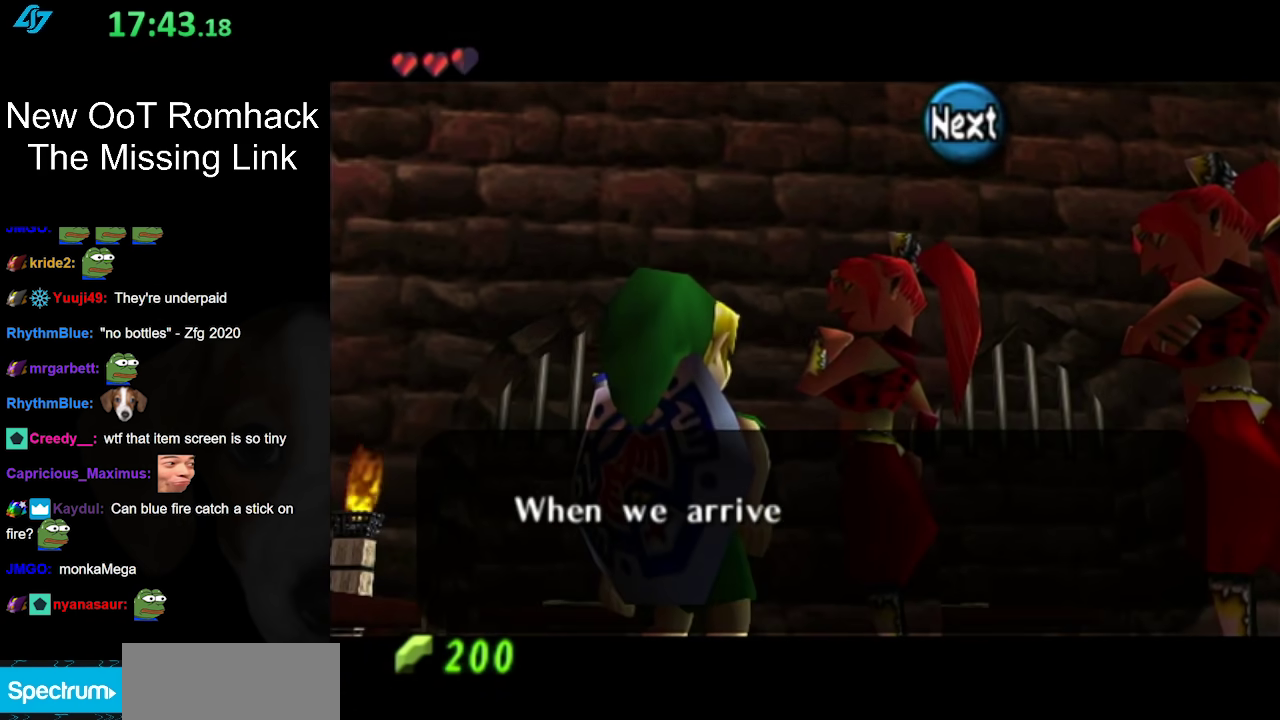
{"buttons": [], "left_stick": "center", "right_stick": "center", "events": []}
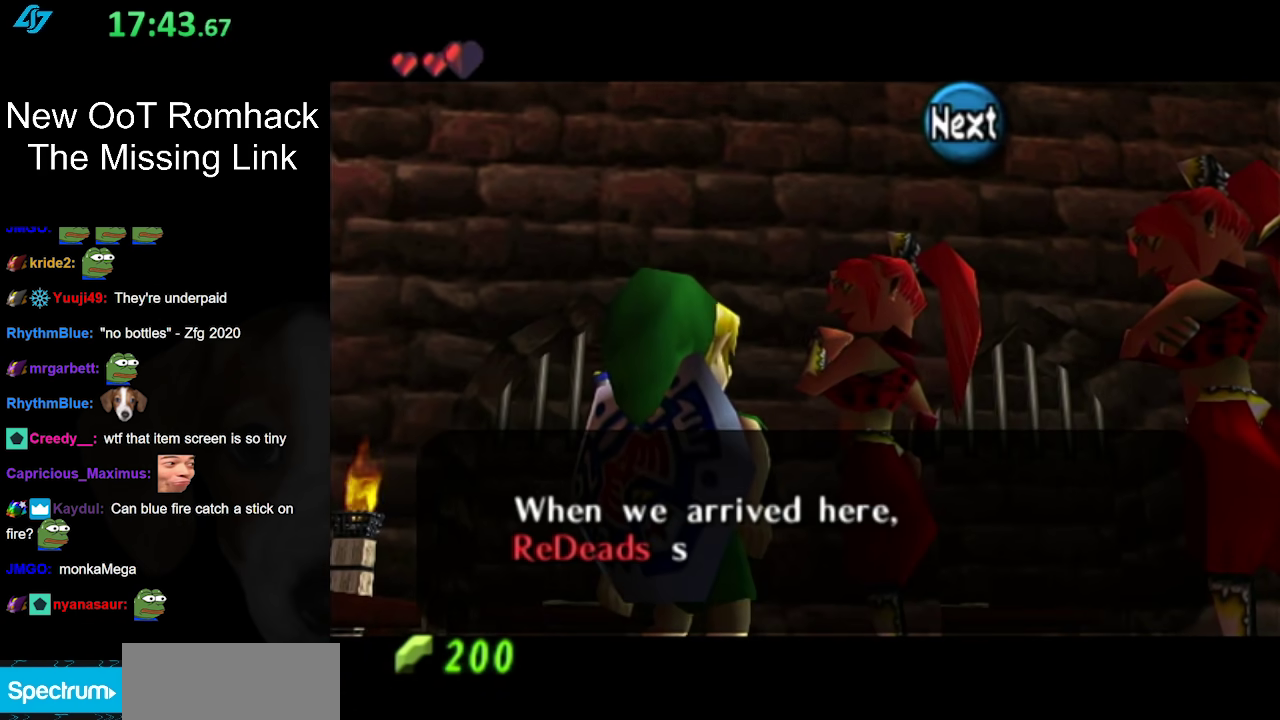
{"buttons": [], "left_stick": "center", "right_stick": "center", "events": []}
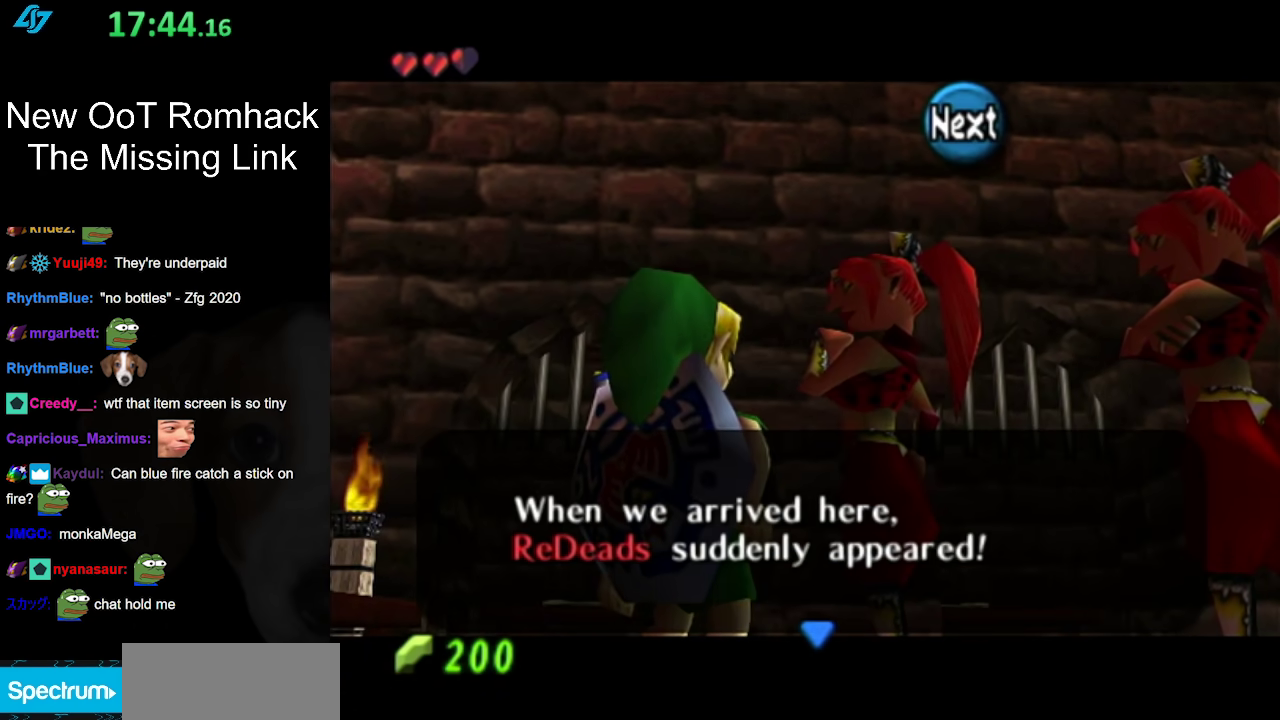
{"buttons": ["A"], "left_stick": "center", "right_stick": "center", "events": [[450, "A", "down"]]}
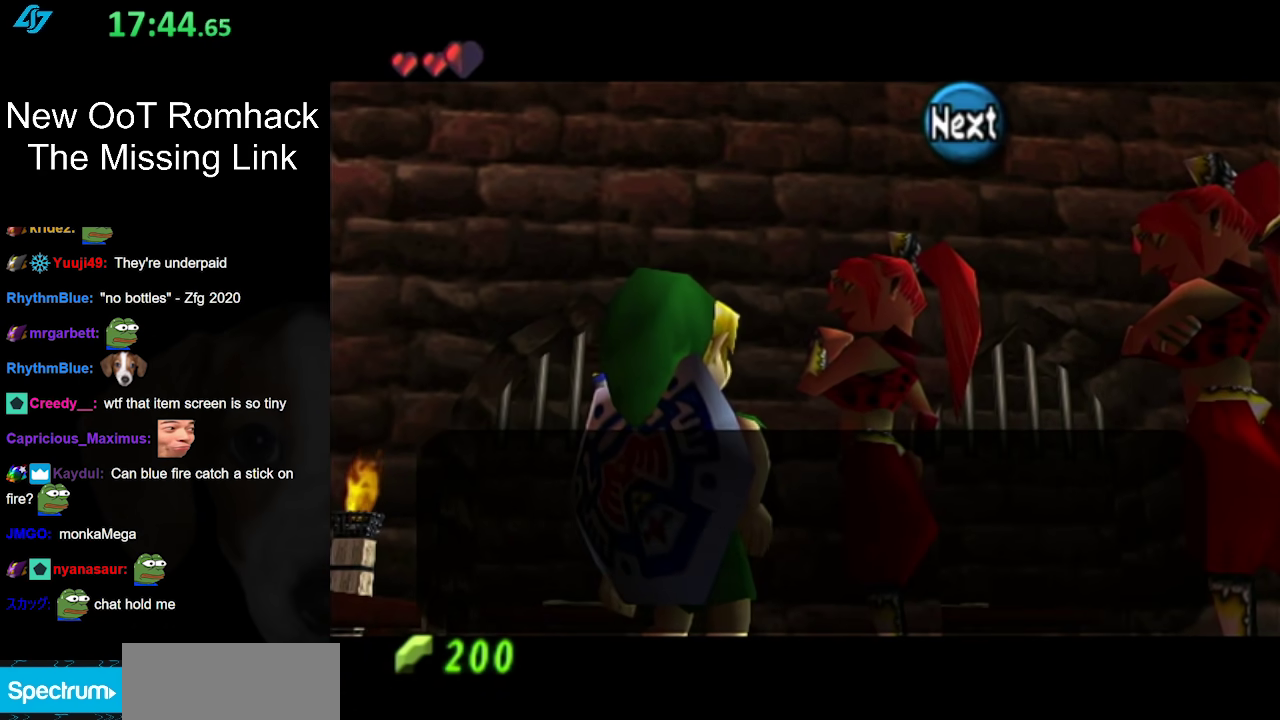
{"buttons": [], "left_stick": "center", "right_stick": "center", "events": [[83, "A", "up"]]}
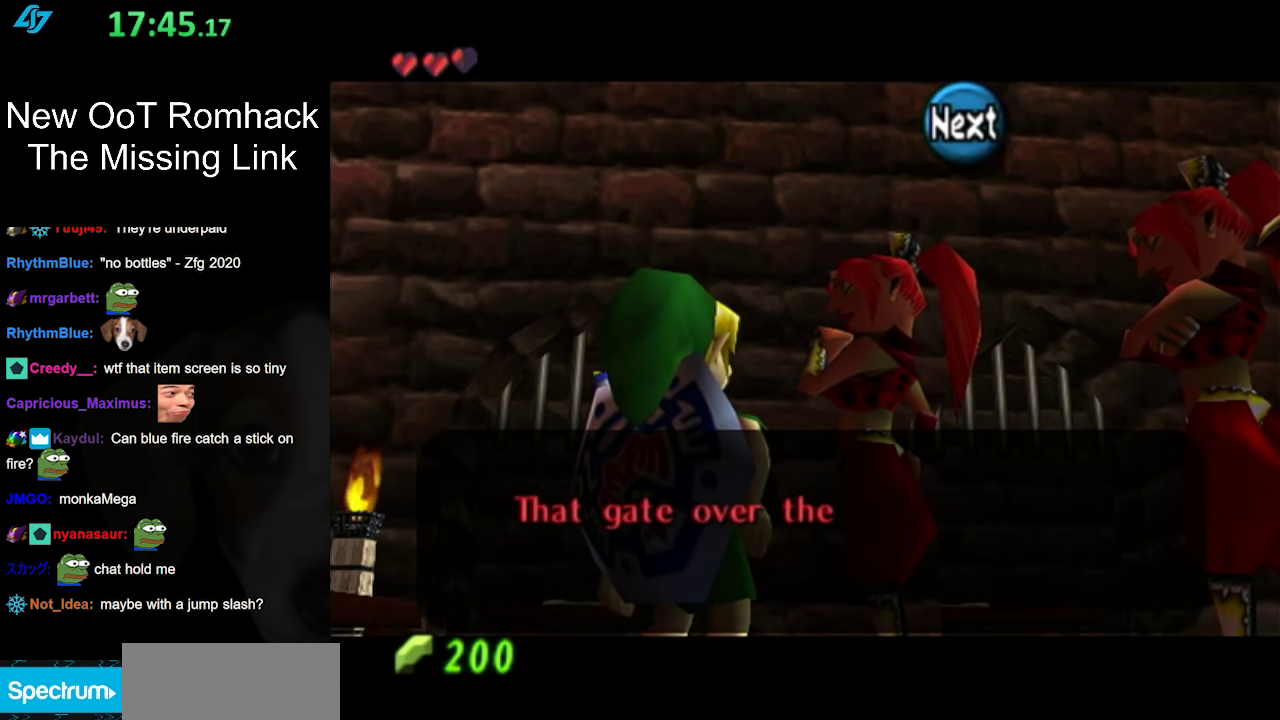
{"buttons": [], "left_stick": "center", "right_stick": "center", "events": []}
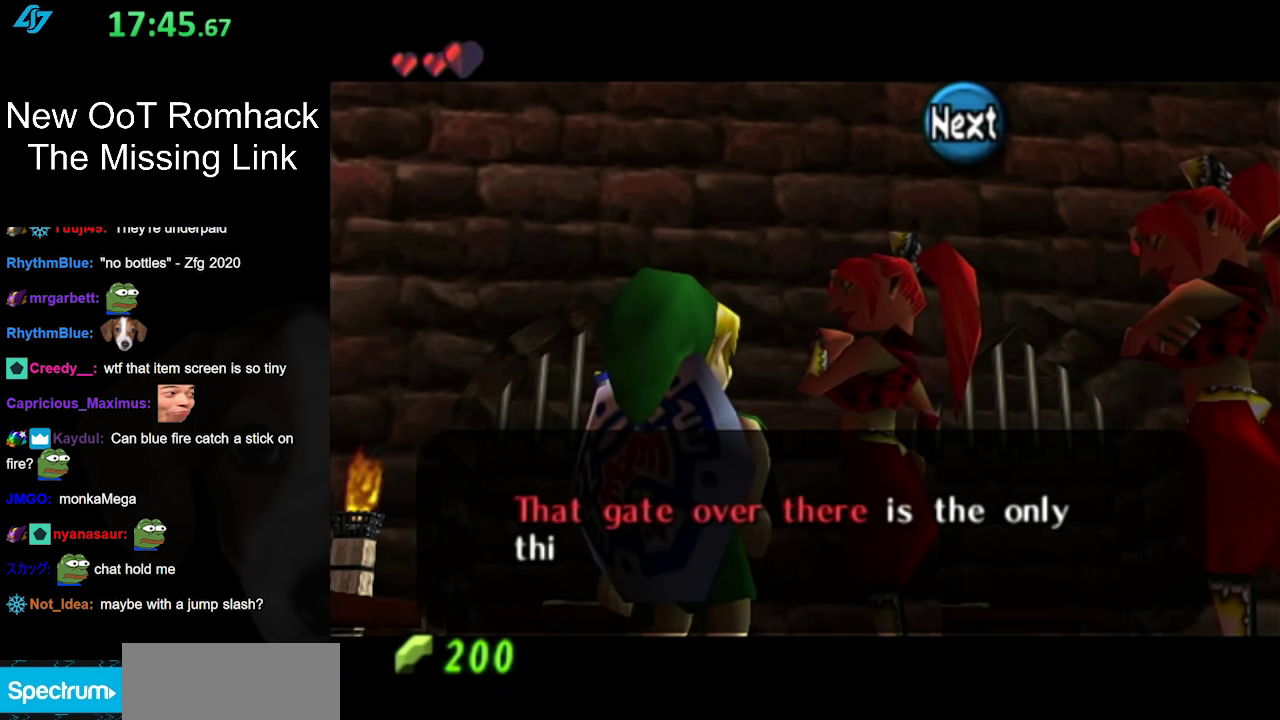
{"buttons": [], "left_stick": "center", "right_stick": "center", "events": []}
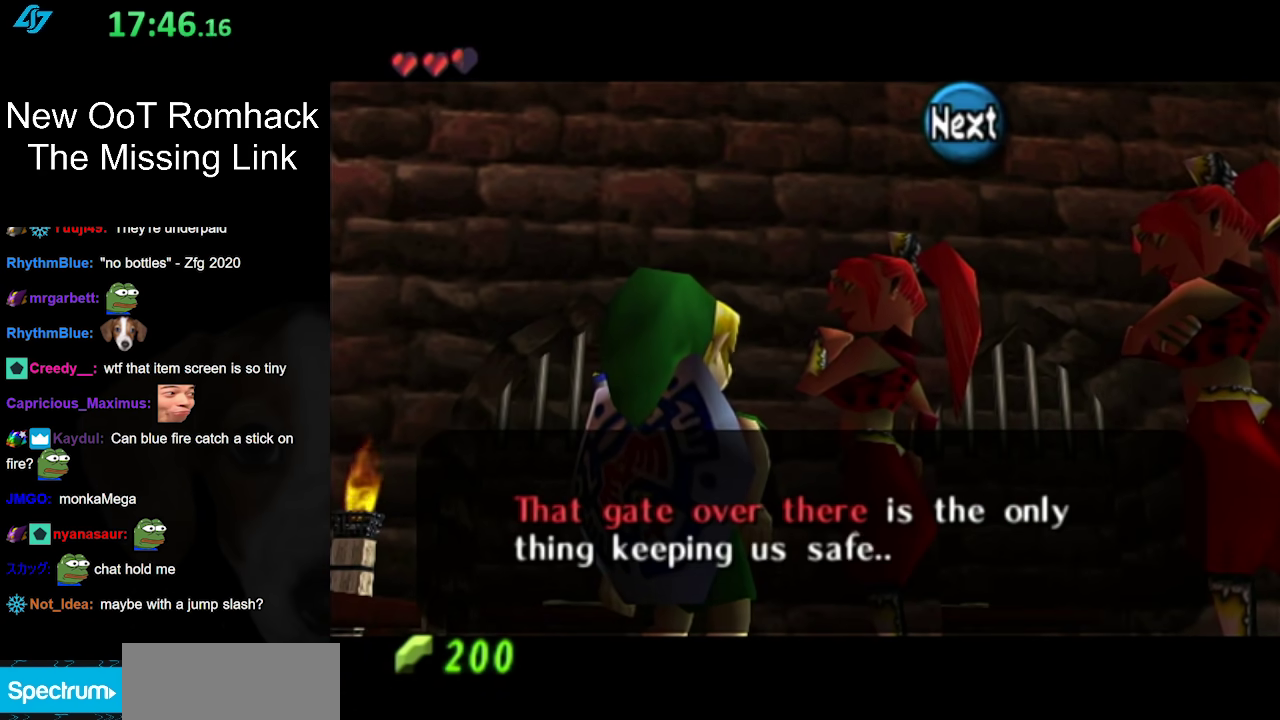
{"buttons": [], "left_stick": "center", "right_stick": "center", "events": []}
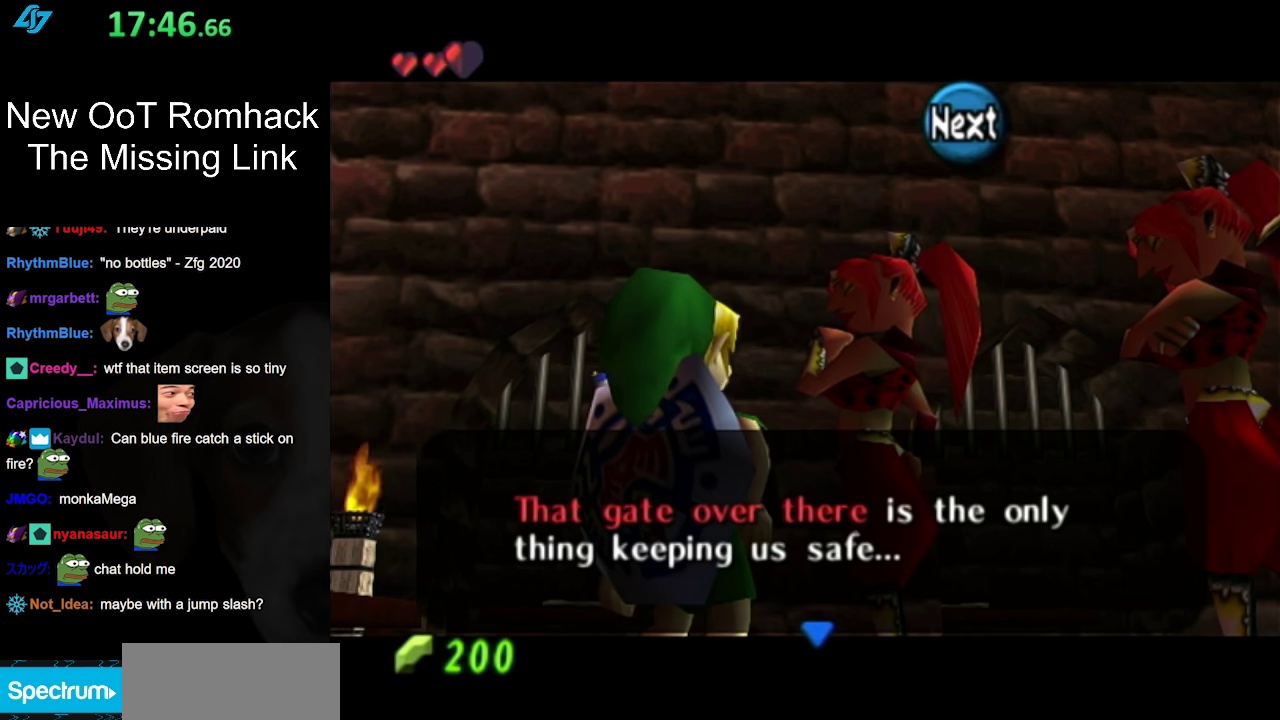
{"buttons": [], "left_stick": "center", "right_stick": "center", "events": [[150, "B", "down"], [317, "B", "up"]]}
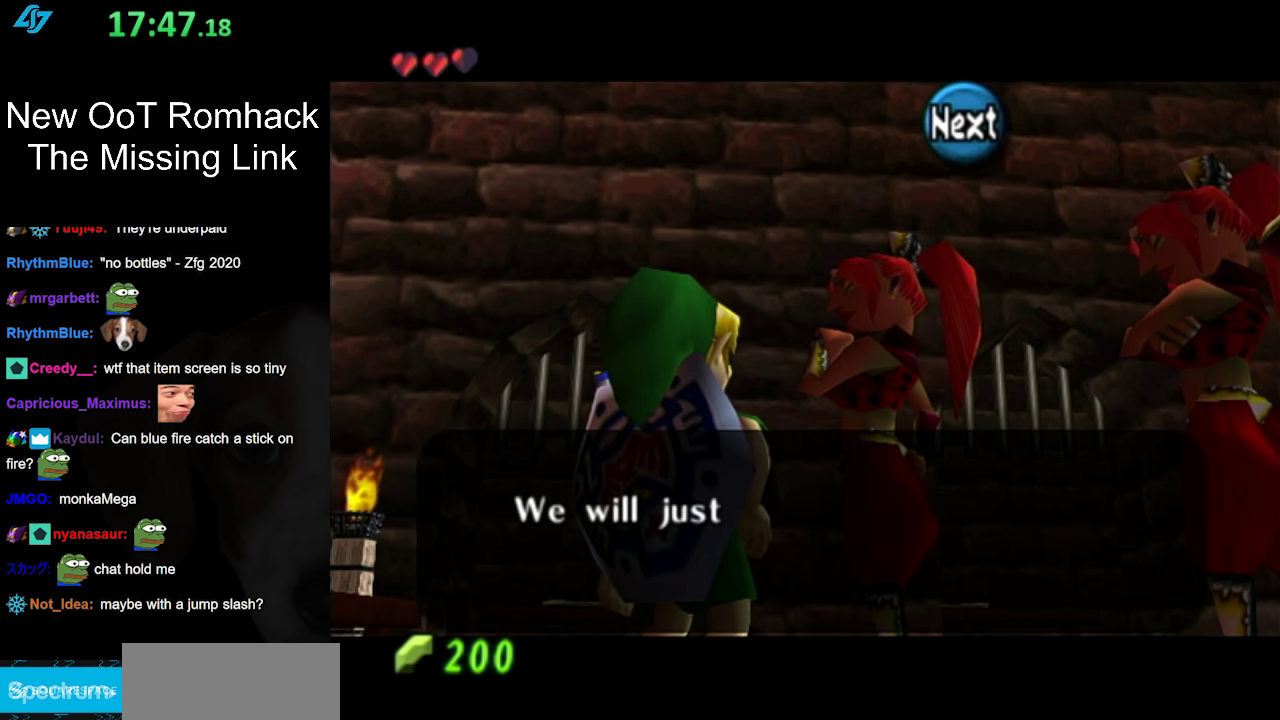
{"buttons": [], "left_stick": "center", "right_stick": "center", "events": []}
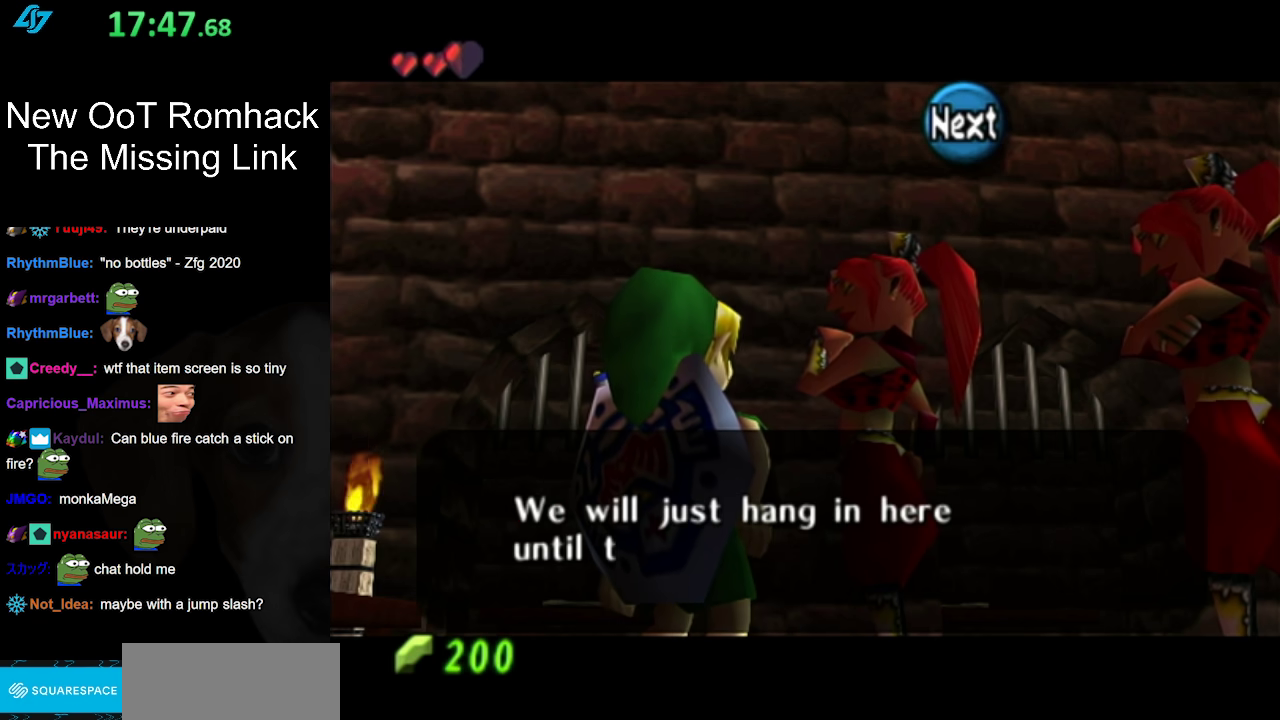
{"buttons": [], "left_stick": "center", "right_stick": "center", "events": []}
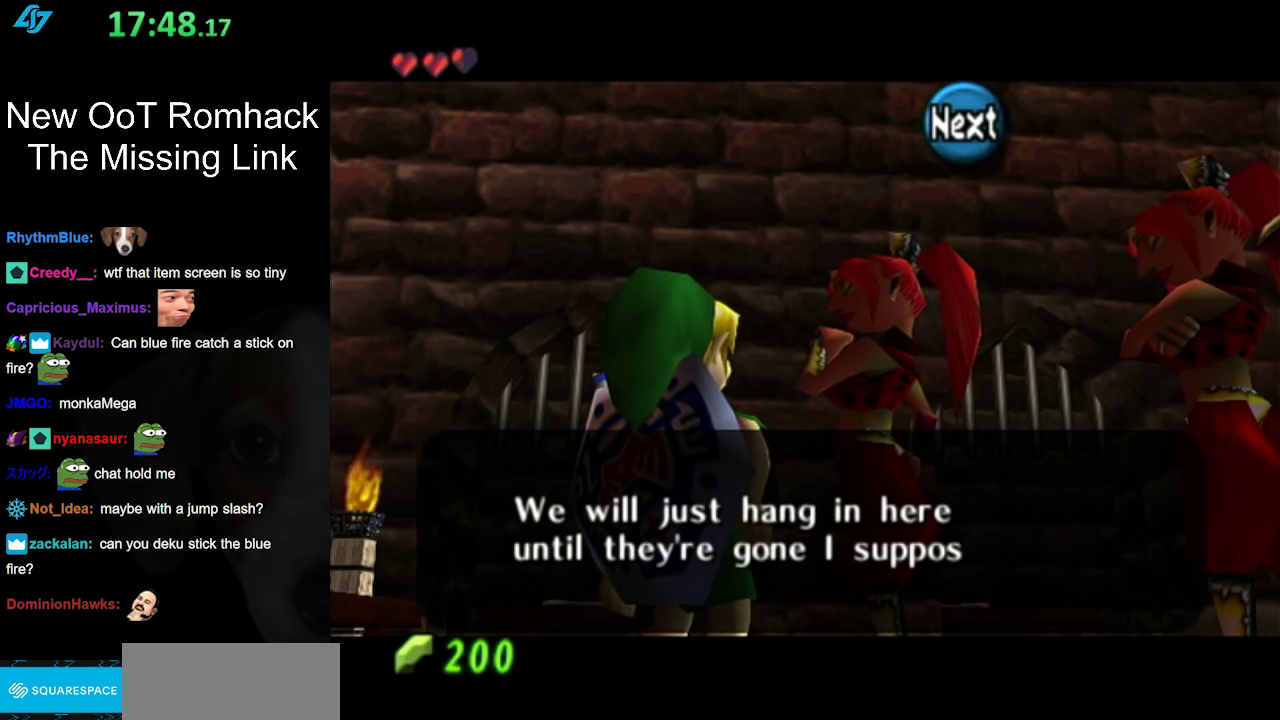
{"buttons": [], "left_stick": "center", "right_stick": "center", "events": []}
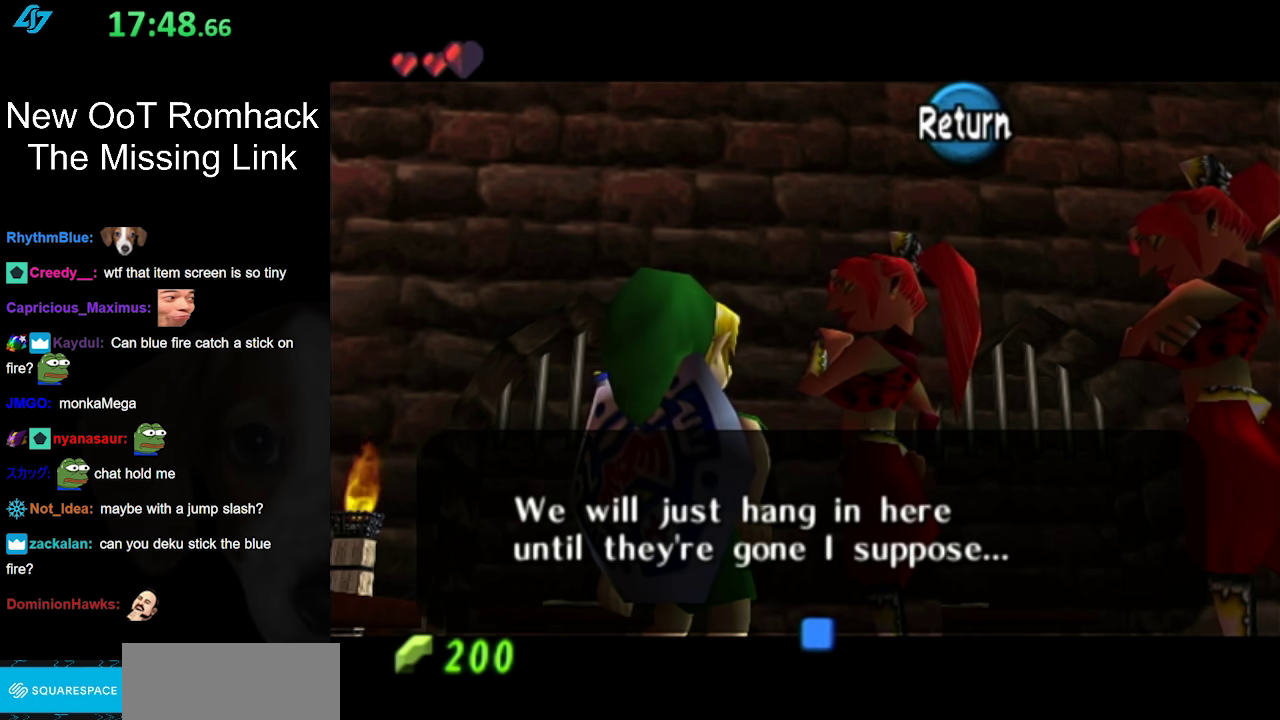
{"buttons": [], "left_stick": "right", "right_stick": "center", "events": [[117, "A", "down"], [267, "A", "up"], [483, "left_stick", "right"]]}
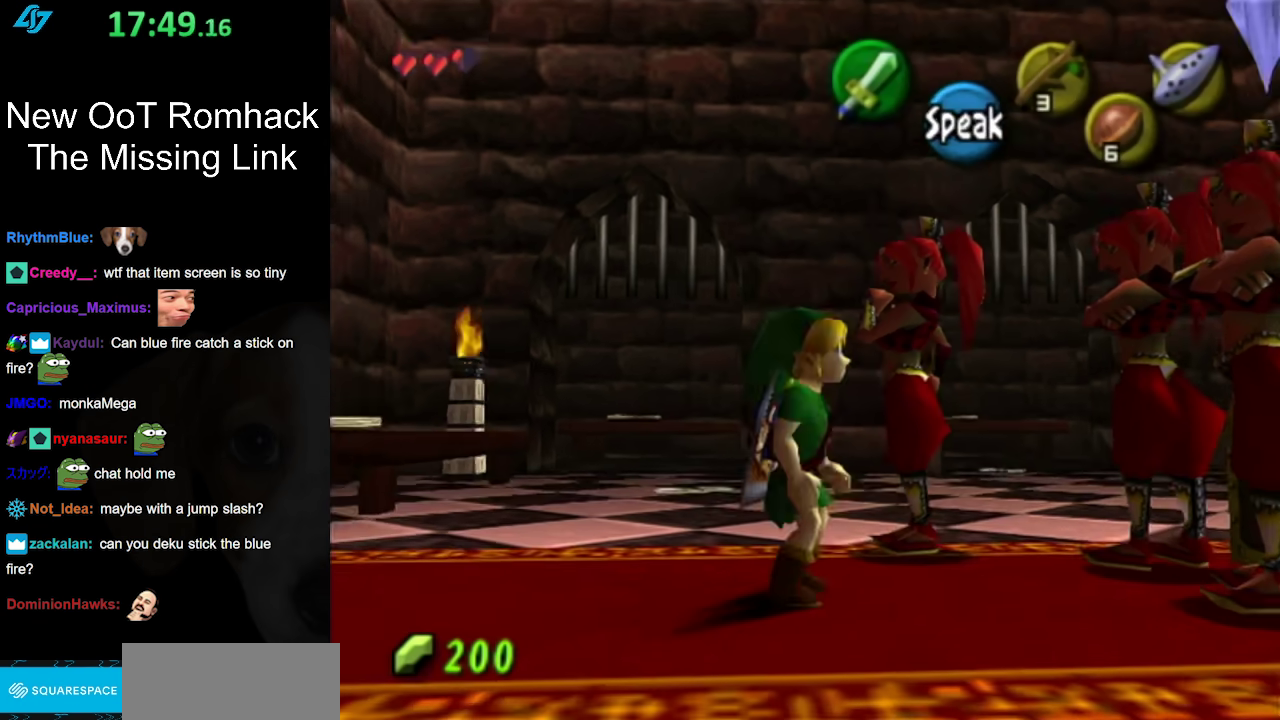
{"buttons": ["A"], "left_stick": "center", "right_stick": "center", "events": [[267, "left_stick", "up-right"], [450, "A", "down"], [450, "left_stick", "center"]]}